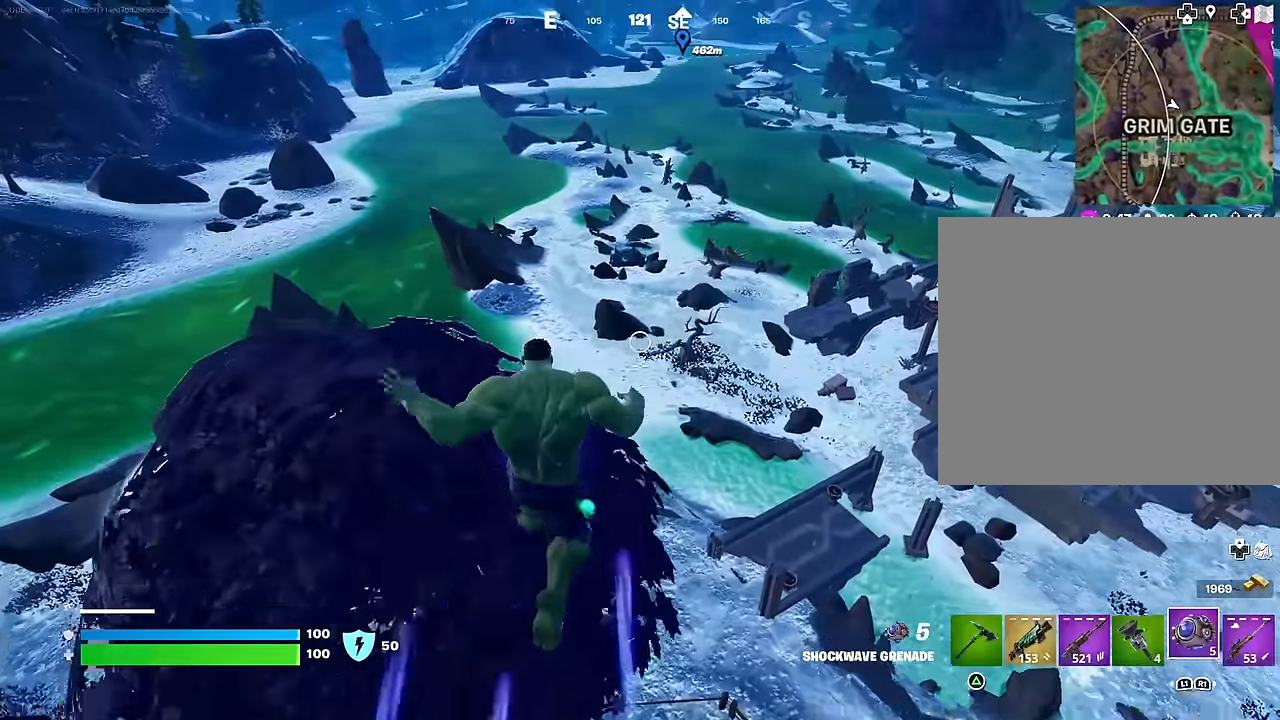
Gameplay with a controller (PlayStation layout); each line is a JSON object with the inputs held at the frame after it. "events" lists button and stick changes between this image and that frame as [ms after this image, input, new state], when the widget could be followed in between.
{"buttons": [], "left_stick": "up-left", "right_stick": "center", "events": [[100, "L1", "up"], [100, "right_stick", "up"], [117, "left_stick", "center"], [183, "right_stick", "center"], [300, "left_stick", "up-left"]]}
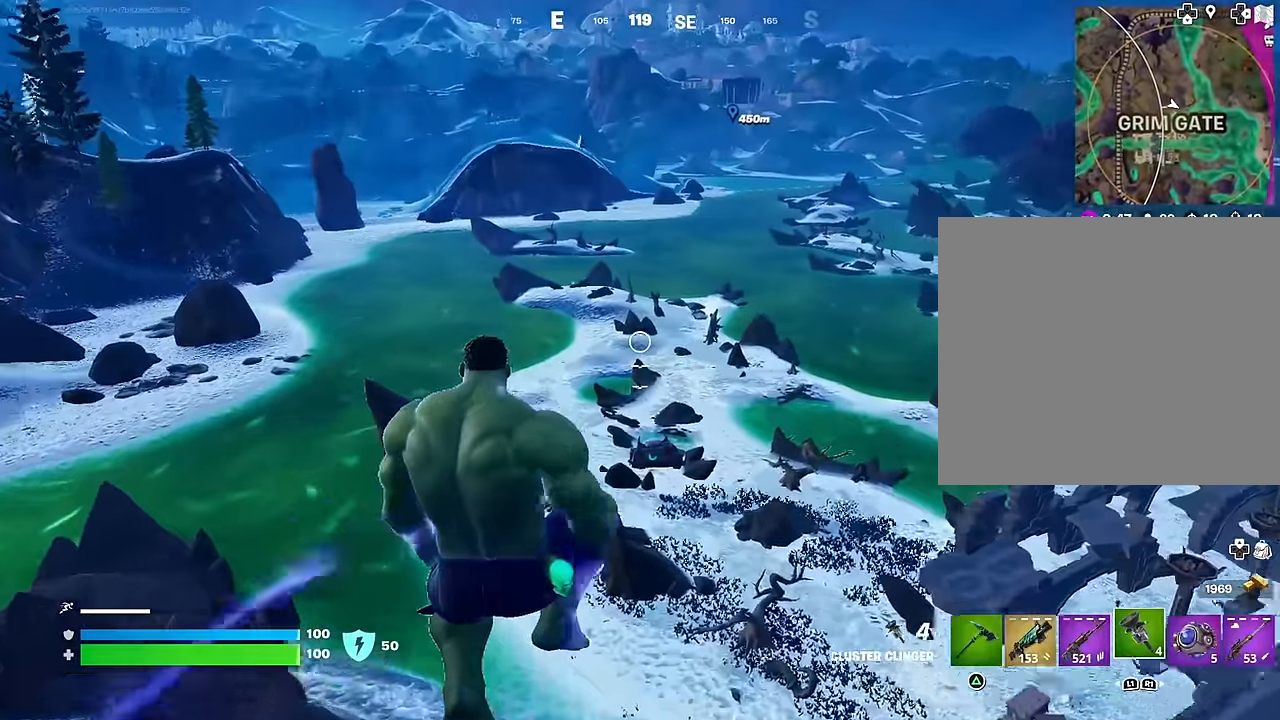
{"buttons": [], "left_stick": "up", "right_stick": "center", "events": [[233, "left_stick", "up"]]}
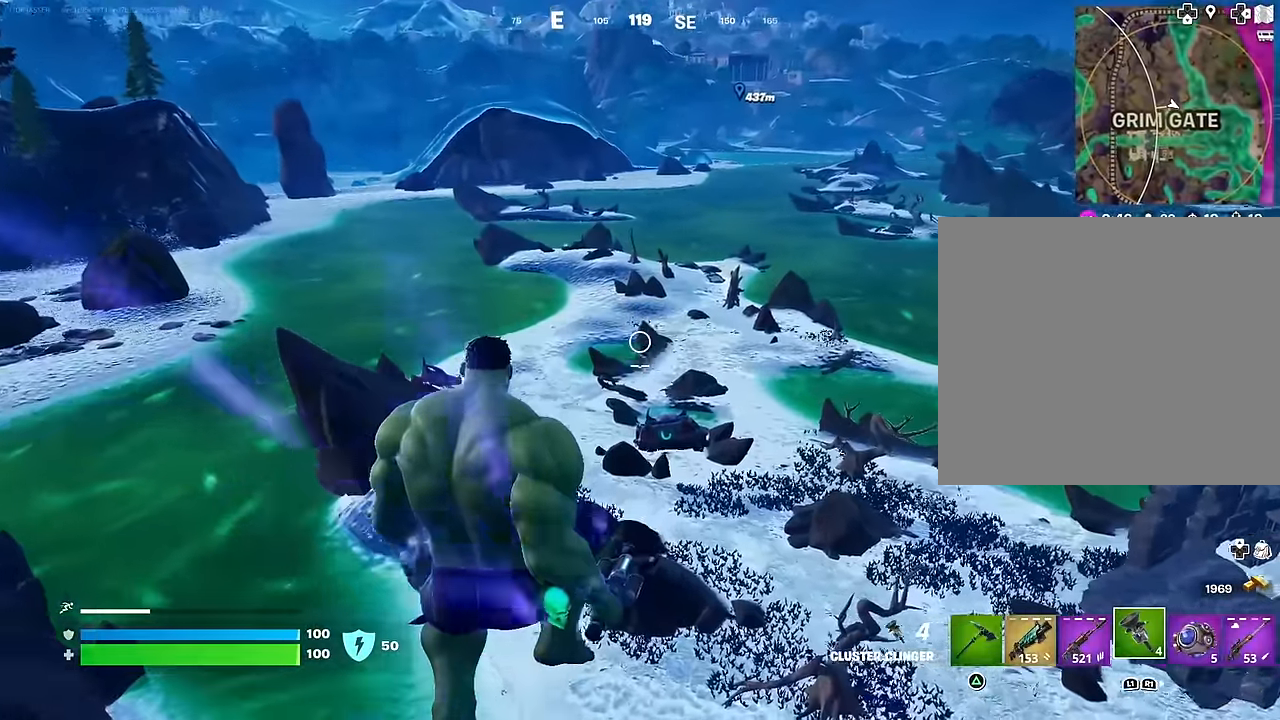
{"buttons": [], "left_stick": "up", "right_stick": "down", "events": [[17, "R1", "down"], [83, "right_stick", "down"], [100, "R1", "up"], [233, "right_stick", "center"], [417, "right_stick", "down"]]}
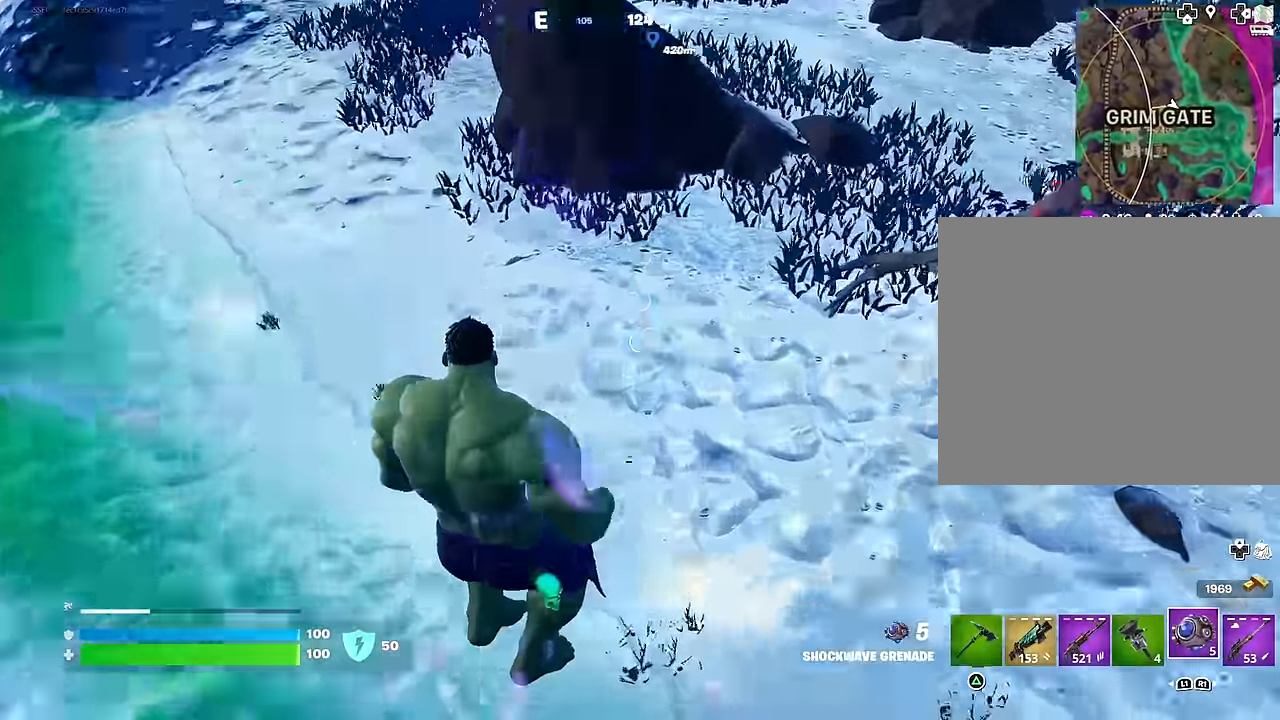
{"buttons": [], "left_stick": "up", "right_stick": "center", "events": [[100, "R2", "down"], [200, "R2", "up"], [433, "right_stick", "center"]]}
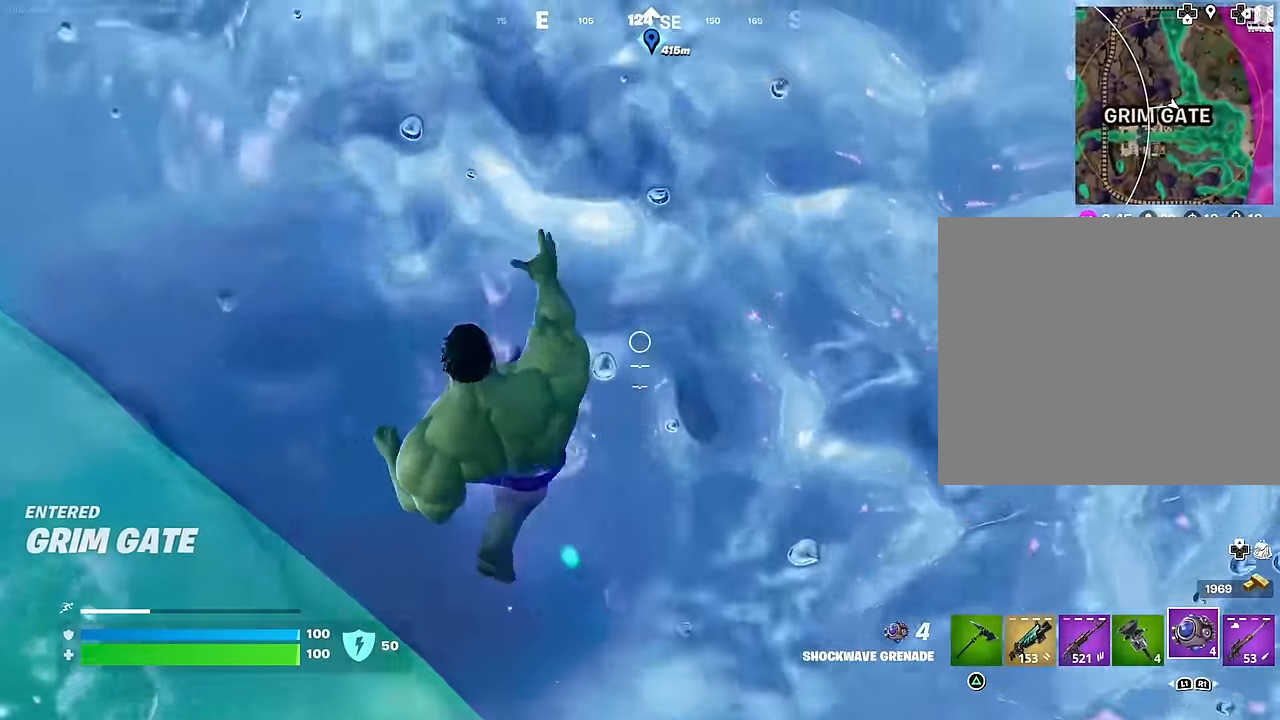
{"buttons": [], "left_stick": "down-left", "right_stick": "center", "events": [[33, "CROSS", "down"], [67, "left_stick", "down"], [117, "CROSS", "up"], [183, "left_stick", "left"], [217, "right_stick", "up"], [250, "left_stick", "up"], [400, "left_stick", "down-left"], [417, "right_stick", "center"]]}
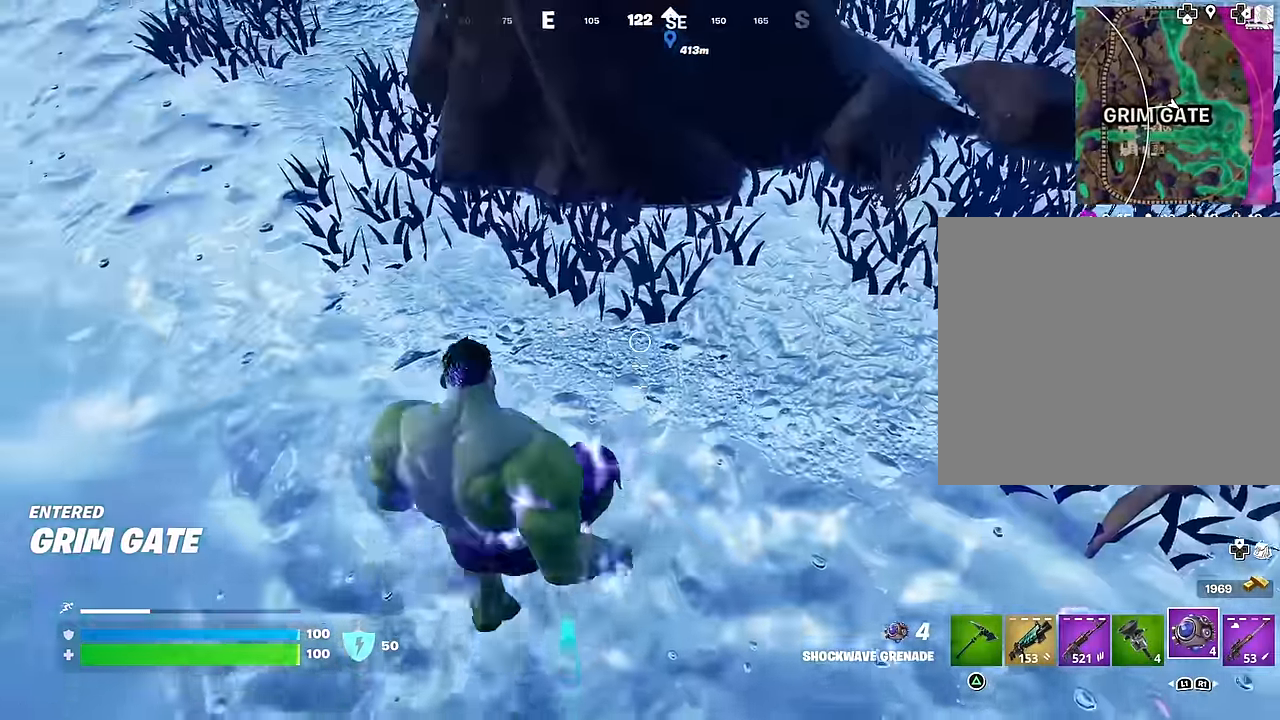
{"buttons": [], "left_stick": "down-left", "right_stick": "center", "events": [[150, "L1", "down"], [167, "left_stick", "left"], [233, "L1", "up"], [267, "left_stick", "down-left"]]}
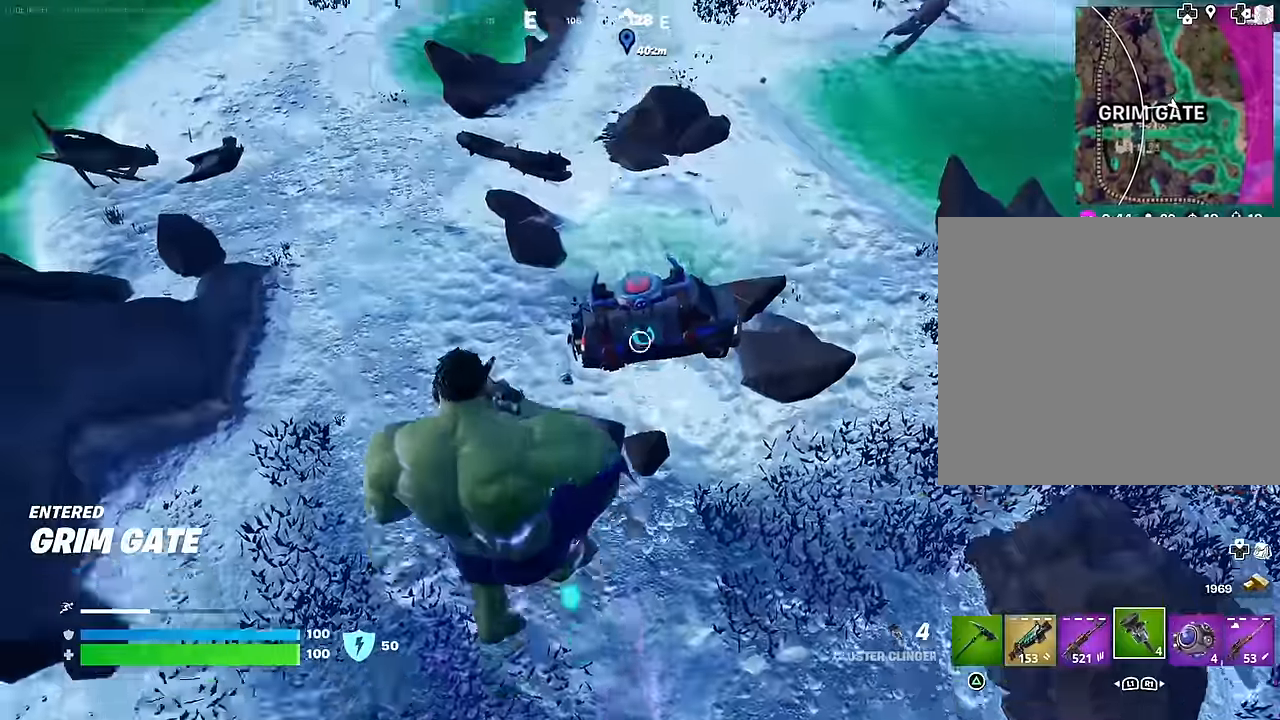
{"buttons": [], "left_stick": "down-left", "right_stick": "right", "events": [[150, "R2", "down"], [183, "right_stick", "down-right"], [217, "R2", "up"], [417, "right_stick", "right"]]}
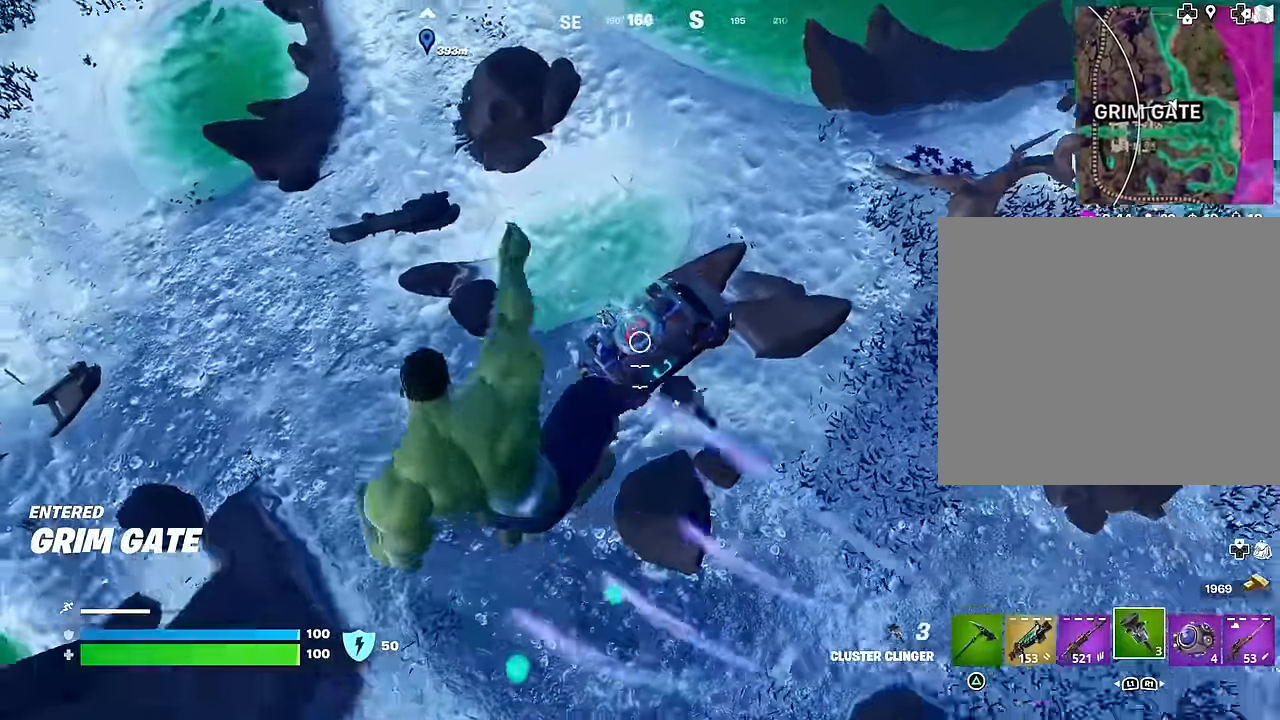
{"buttons": [], "left_stick": "up-left", "right_stick": "center", "events": [[333, "left_stick", "up-left"], [333, "right_stick", "up-right"], [383, "R2", "down"], [450, "R2", "up"], [467, "right_stick", "center"]]}
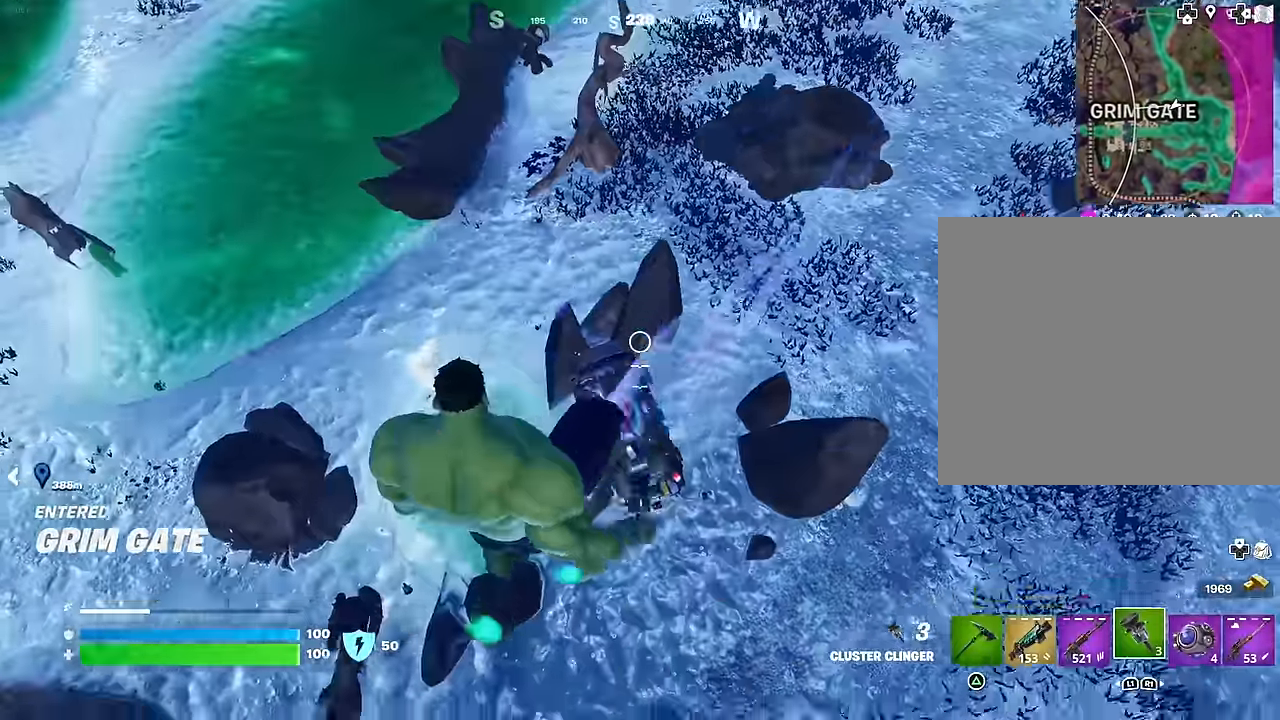
{"buttons": [], "left_stick": "up-left", "right_stick": "up", "events": [[33, "R2", "down"], [117, "R2", "up"], [200, "R2", "down"], [200, "right_stick", "up-right"], [267, "R2", "up"], [267, "right_stick", "center"], [317, "right_stick", "up-right"], [500, "right_stick", "up"]]}
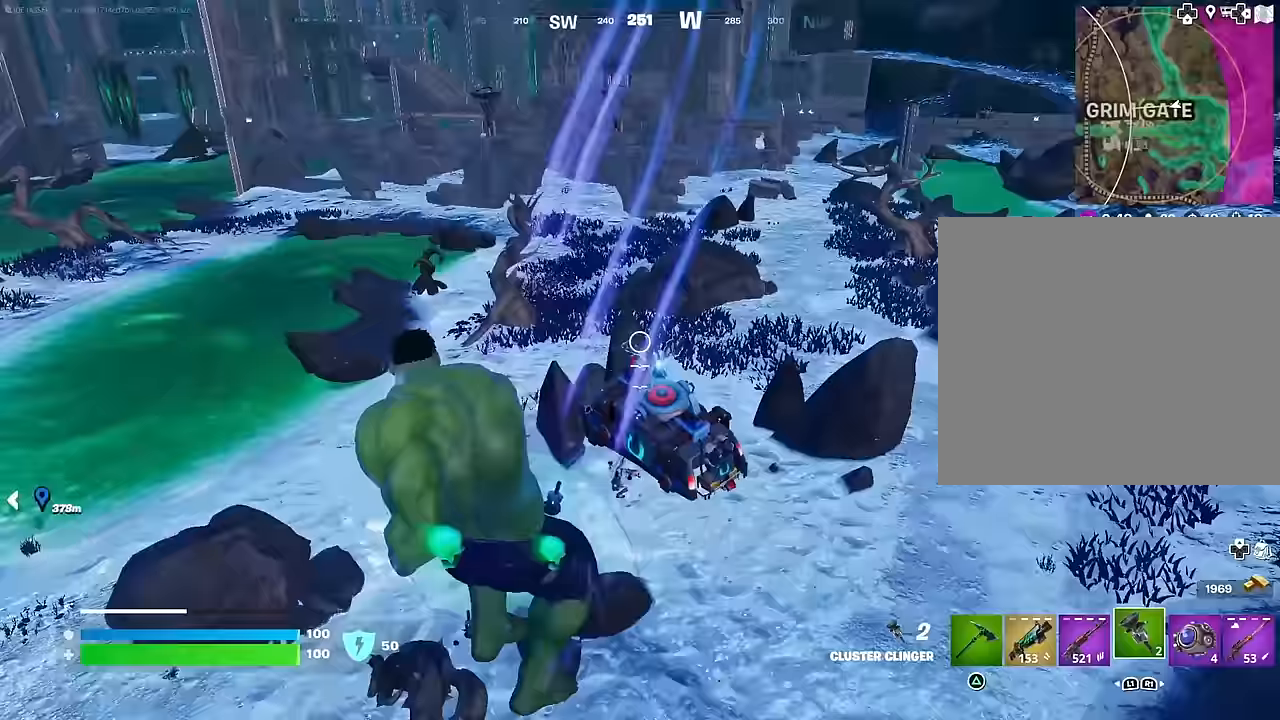
{"buttons": ["L3"], "left_stick": "up", "right_stick": "down-left", "events": [[133, "left_stick", "up"], [167, "right_stick", "up-right"], [267, "right_stick", "up"], [333, "R1", "down"], [383, "right_stick", "center"], [400, "R1", "up"], [467, "L3", "down"], [500, "right_stick", "down-left"]]}
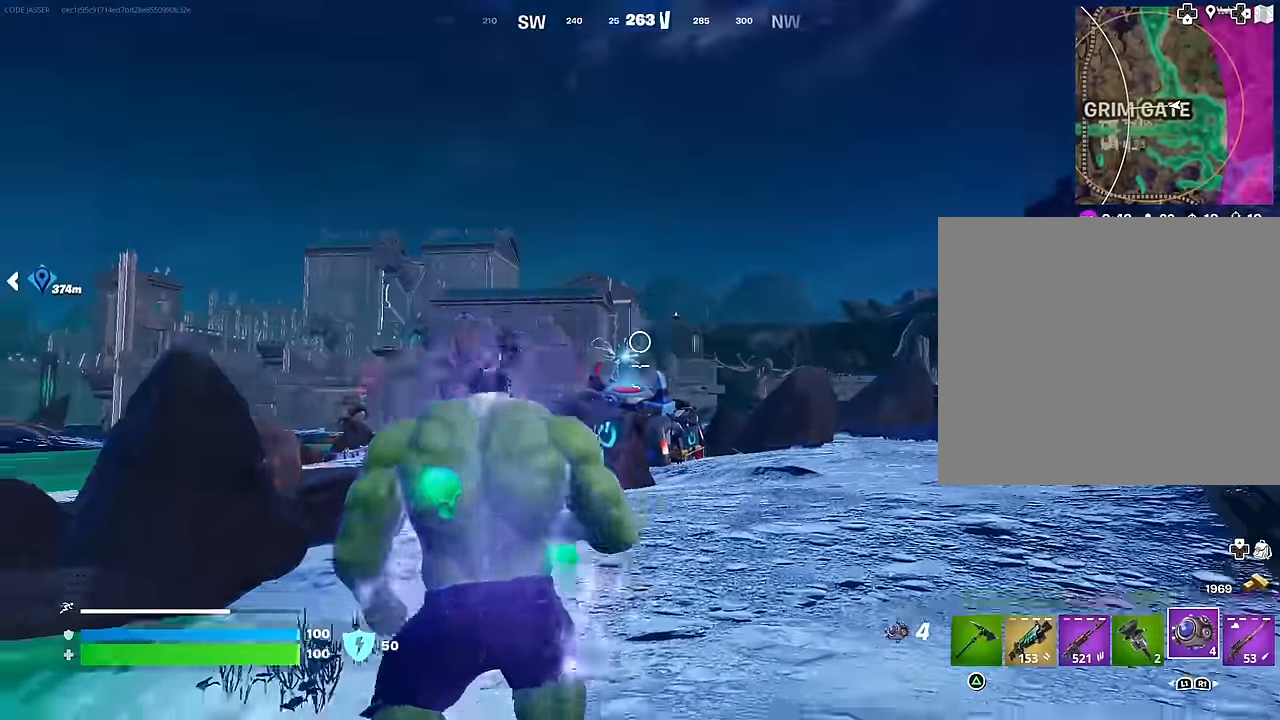
{"buttons": ["L2"], "left_stick": "up-right", "right_stick": "right", "events": [[33, "L3", "up"], [50, "left_stick", "up-right"], [67, "R1", "down"], [117, "right_stick", "center"], [133, "R1", "up"], [367, "L2", "down"], [483, "right_stick", "right"]]}
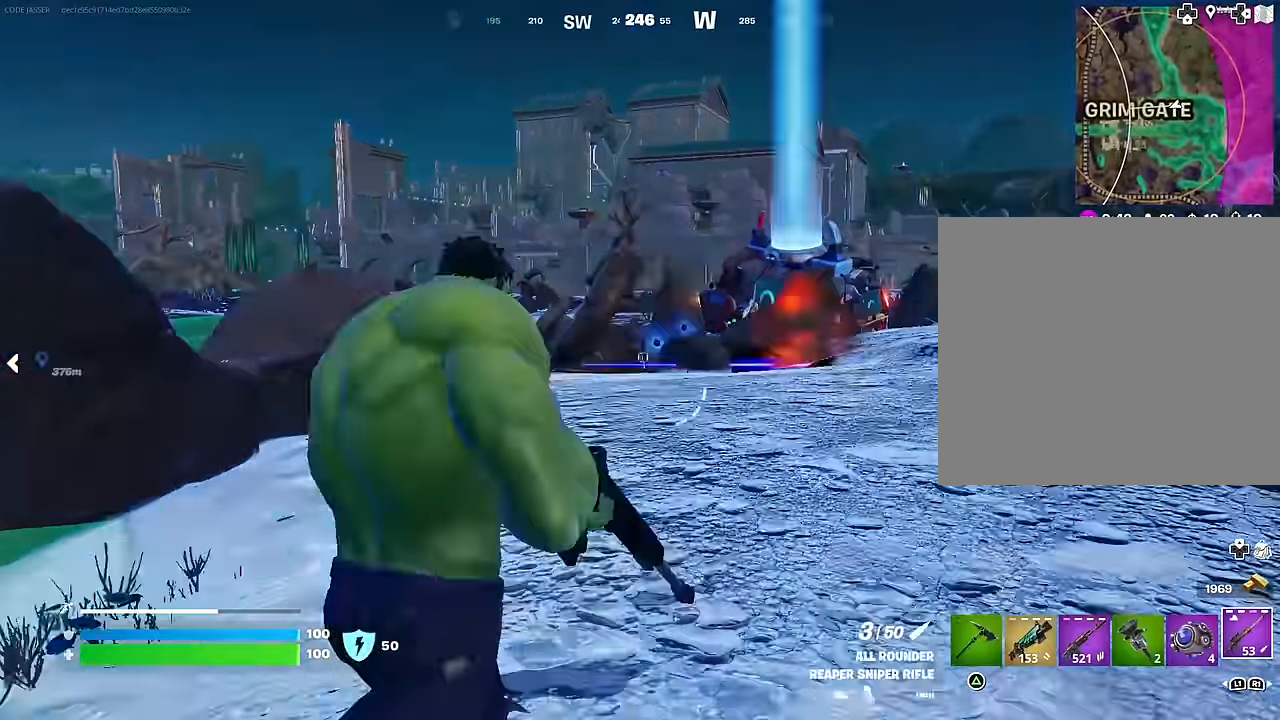
{"buttons": ["L2"], "left_stick": "right", "right_stick": "center", "events": [[67, "right_stick", "up-right"], [200, "left_stick", "right"], [367, "right_stick", "center"]]}
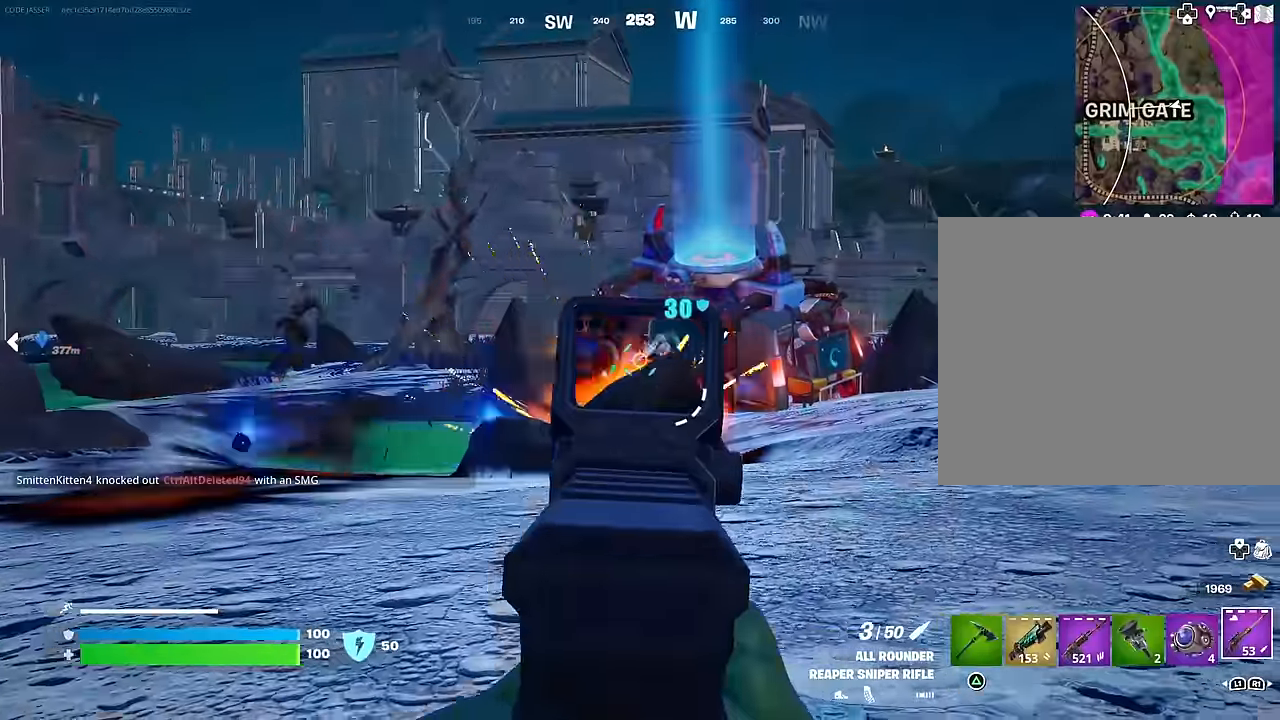
{"buttons": [], "left_stick": "up-right", "right_stick": "up", "events": [[83, "left_stick", "left"], [83, "right_stick", "up-right"], [150, "R2", "down"], [183, "L2", "up"], [183, "R2", "up"], [200, "right_stick", "down-right"], [300, "R1", "down"], [300, "right_stick", "center"], [367, "R1", "up"], [383, "left_stick", "up-right"], [417, "R1", "down"], [450, "right_stick", "up"], [500, "R1", "up"]]}
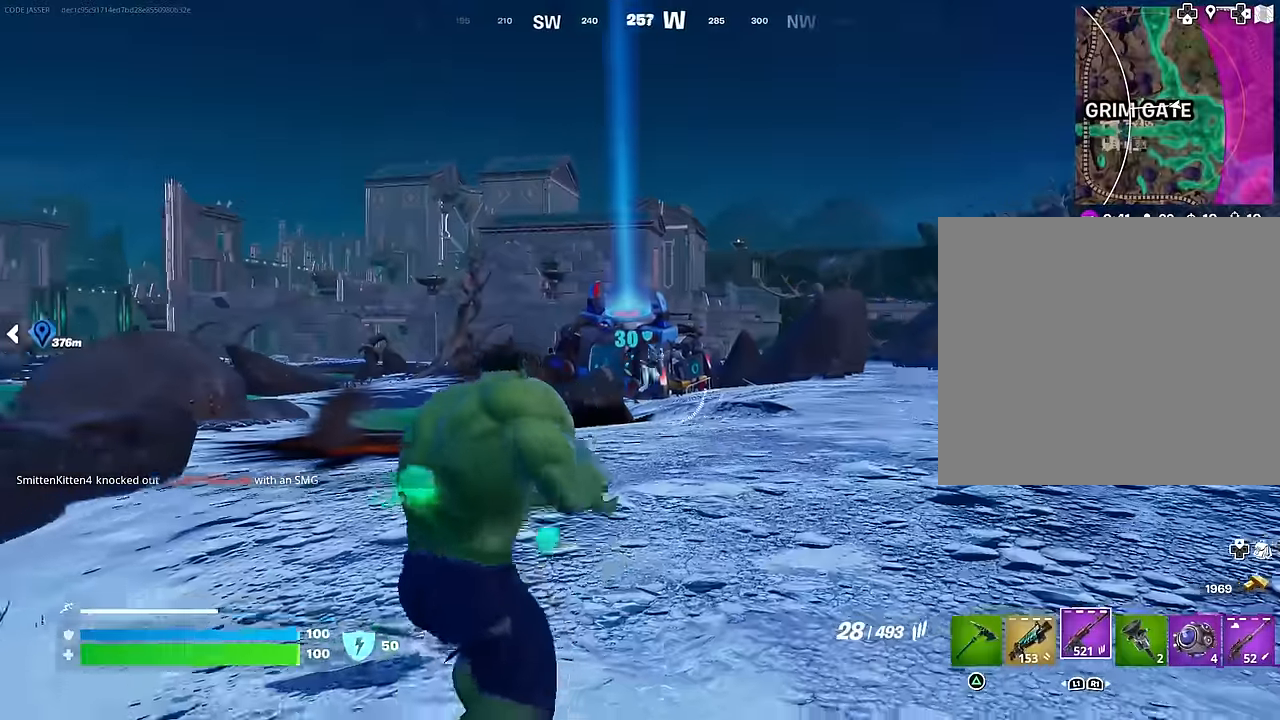
{"buttons": ["L2", "R2"], "left_stick": "up-right", "right_stick": "center", "events": [[17, "right_stick", "center"], [217, "L2", "down"], [233, "right_stick", "right"], [317, "R2", "down"], [333, "right_stick", "center"], [417, "right_stick", "up-right"], [483, "right_stick", "center"]]}
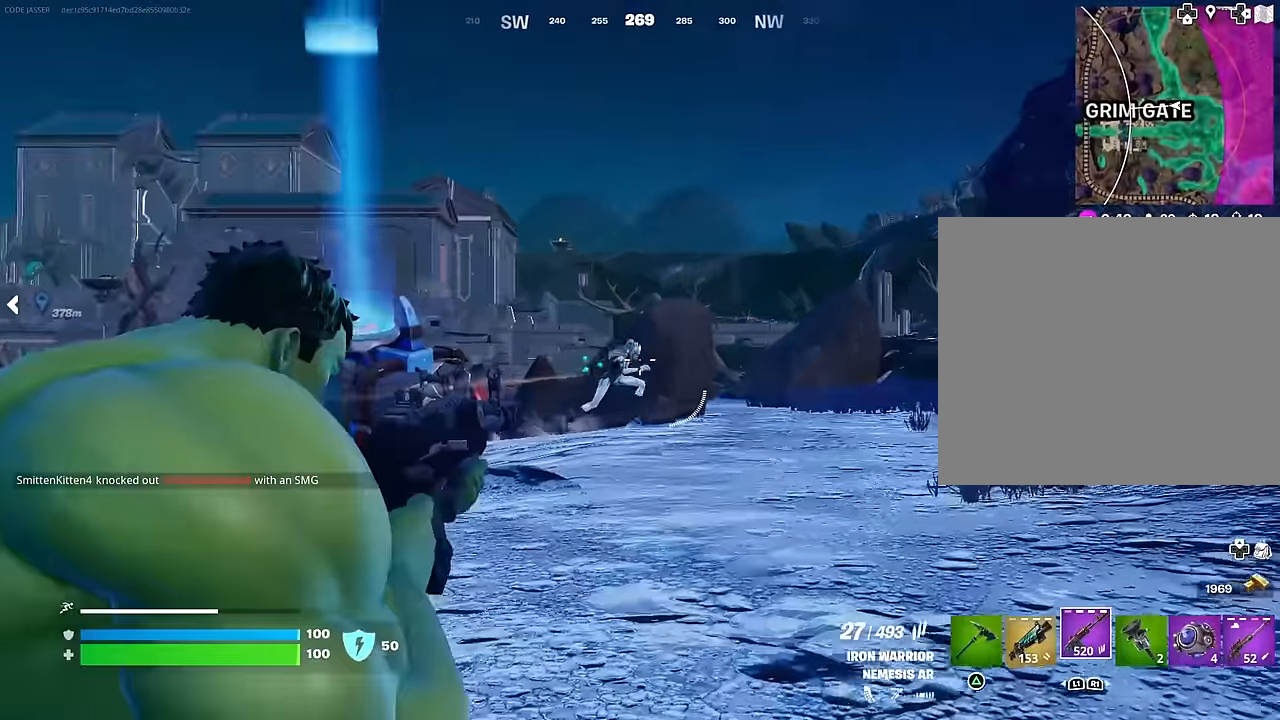
{"buttons": ["L2", "R2"], "left_stick": "right", "right_stick": "down-right", "events": [[183, "right_stick", "up-right"], [300, "right_stick", "center"], [367, "left_stick", "right"], [450, "right_stick", "down-right"]]}
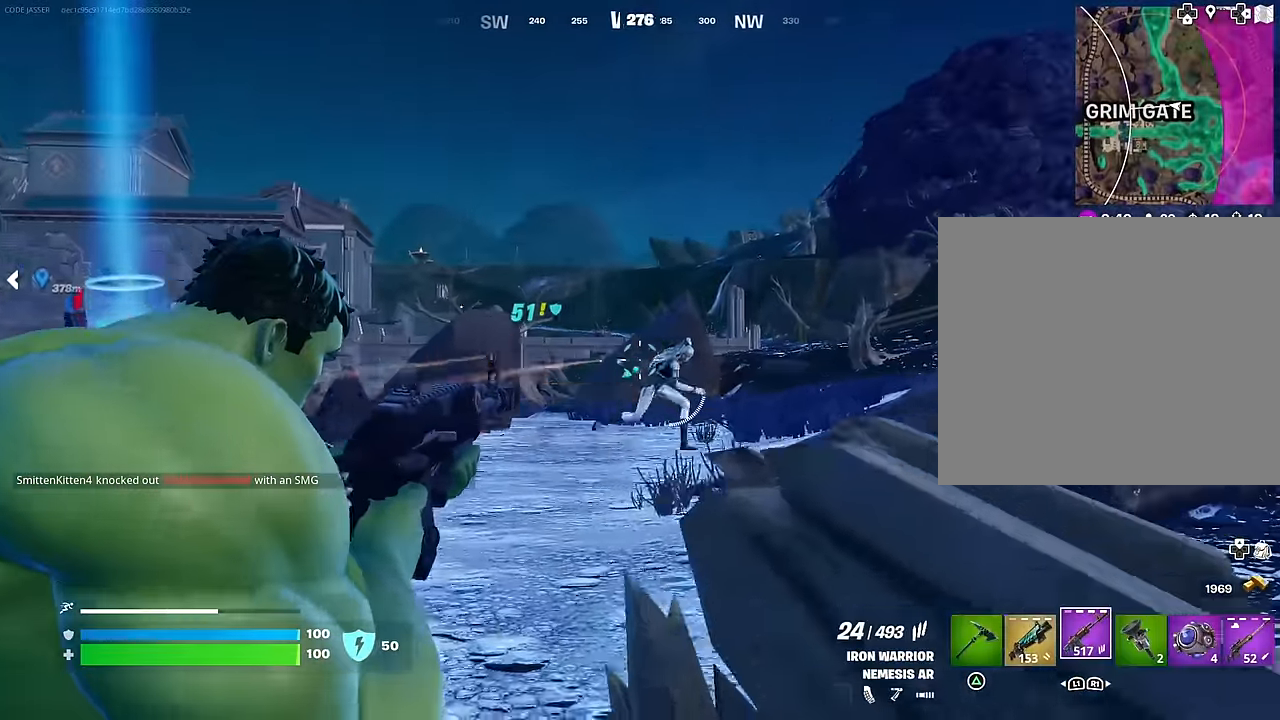
{"buttons": ["L2", "R2"], "left_stick": "down", "right_stick": "up", "events": [[50, "right_stick", "right"], [117, "left_stick", "down-left"], [200, "left_stick", "left"], [300, "right_stick", "up-right"], [433, "right_stick", "up"], [450, "left_stick", "down"]]}
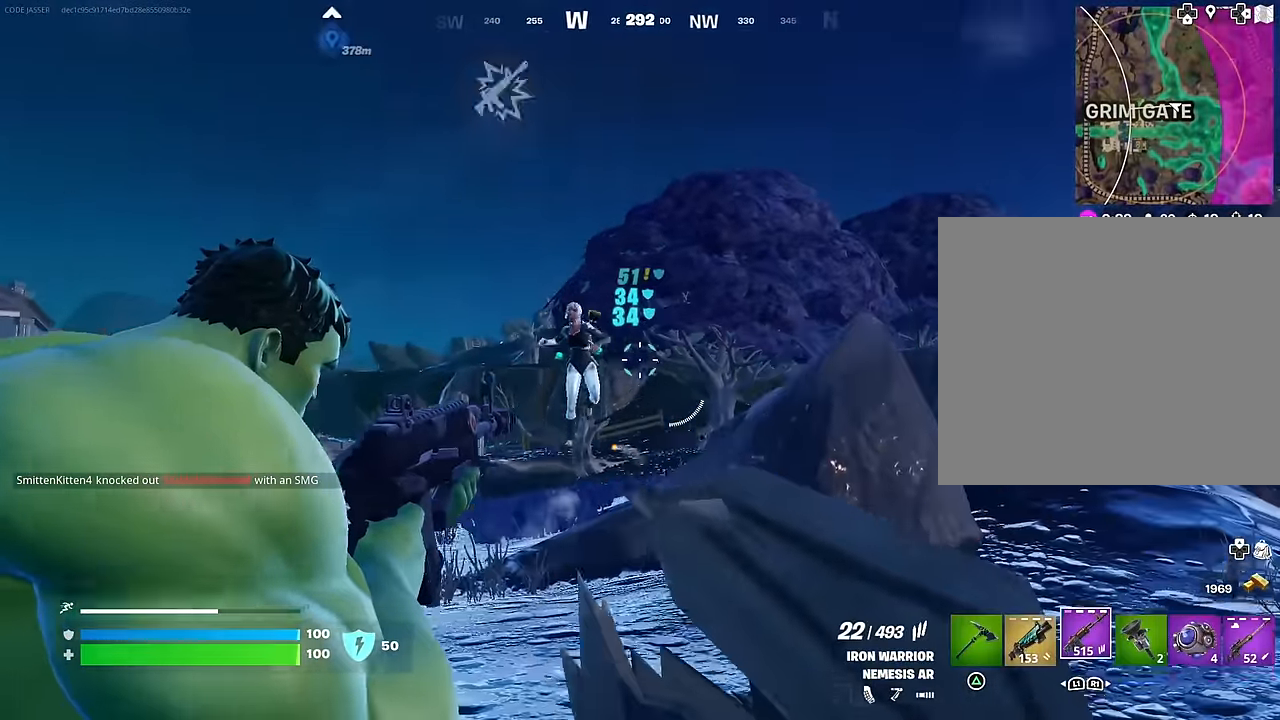
{"buttons": ["R2"], "left_stick": "down", "right_stick": "up-left", "events": [[50, "left_stick", "left"], [67, "right_stick", "down-left"], [133, "left_stick", "down"], [167, "right_stick", "up-left"], [183, "left_stick", "down-right"], [383, "L2", "up"], [483, "left_stick", "down"]]}
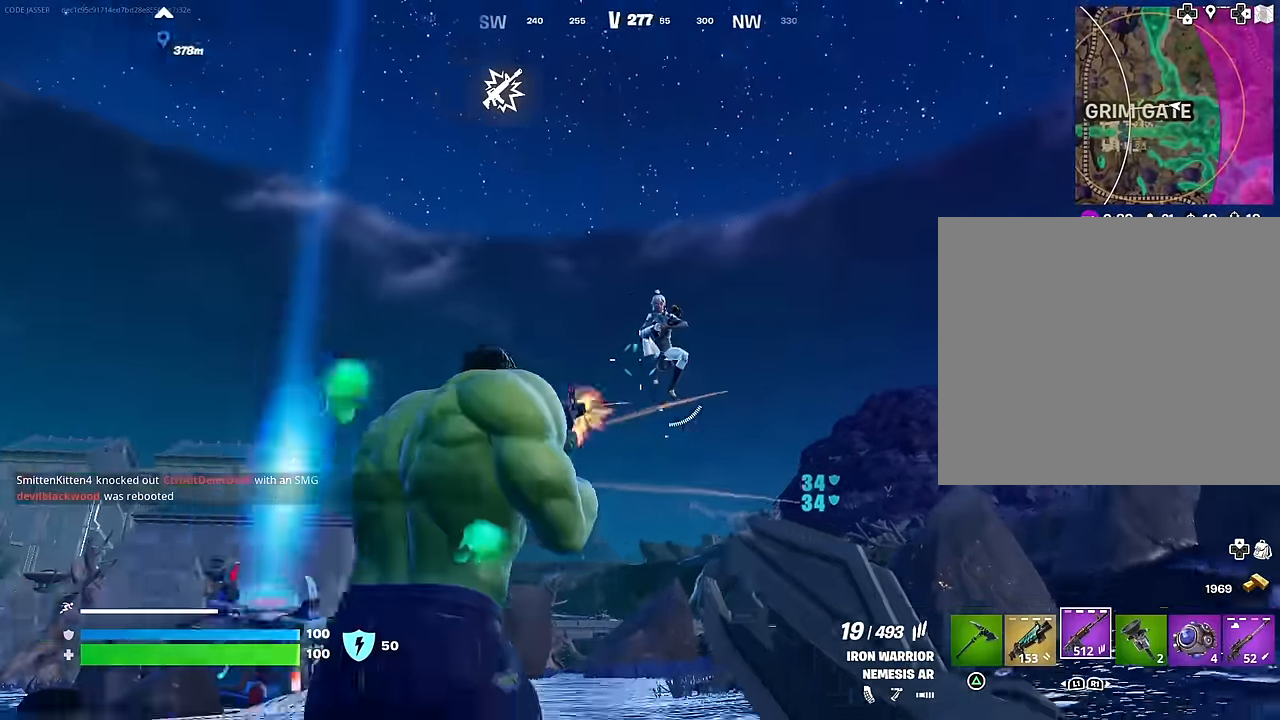
{"buttons": [], "left_stick": "up", "right_stick": "center", "events": [[33, "L2", "down"], [33, "right_stick", "center"], [133, "right_stick", "down"], [183, "L2", "up"], [183, "left_stick", "right"], [200, "right_stick", "left"], [250, "CROSS", "down"], [250, "right_stick", "center"], [267, "left_stick", "up-right"], [283, "R2", "up"], [367, "CROSS", "up"], [400, "left_stick", "up"], [417, "CROSS", "down"], [500, "CROSS", "up"]]}
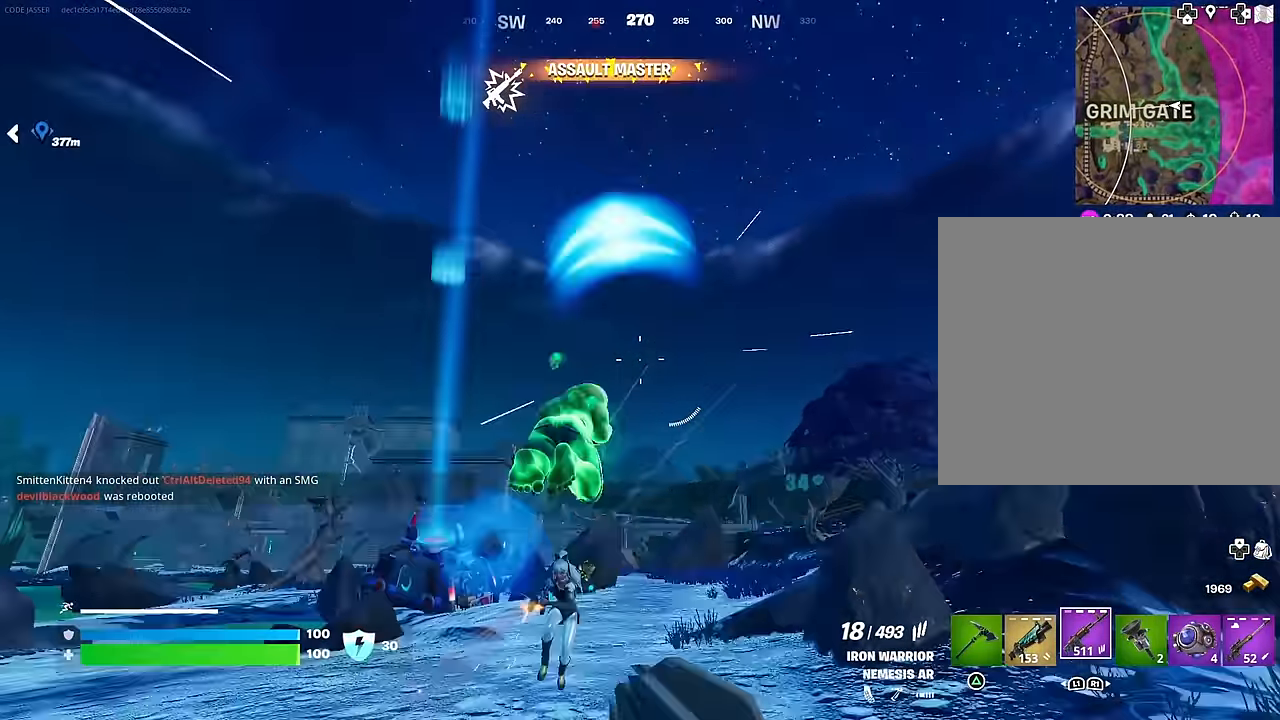
{"buttons": [], "left_stick": "up-left", "right_stick": "center", "events": [[17, "right_stick", "down-left"], [100, "left_stick", "up-right"], [117, "L1", "down"], [117, "right_stick", "left"], [200, "L1", "up"], [267, "left_stick", "down-right"], [317, "left_stick", "down-left"], [400, "left_stick", "up-left"], [433, "right_stick", "center"]]}
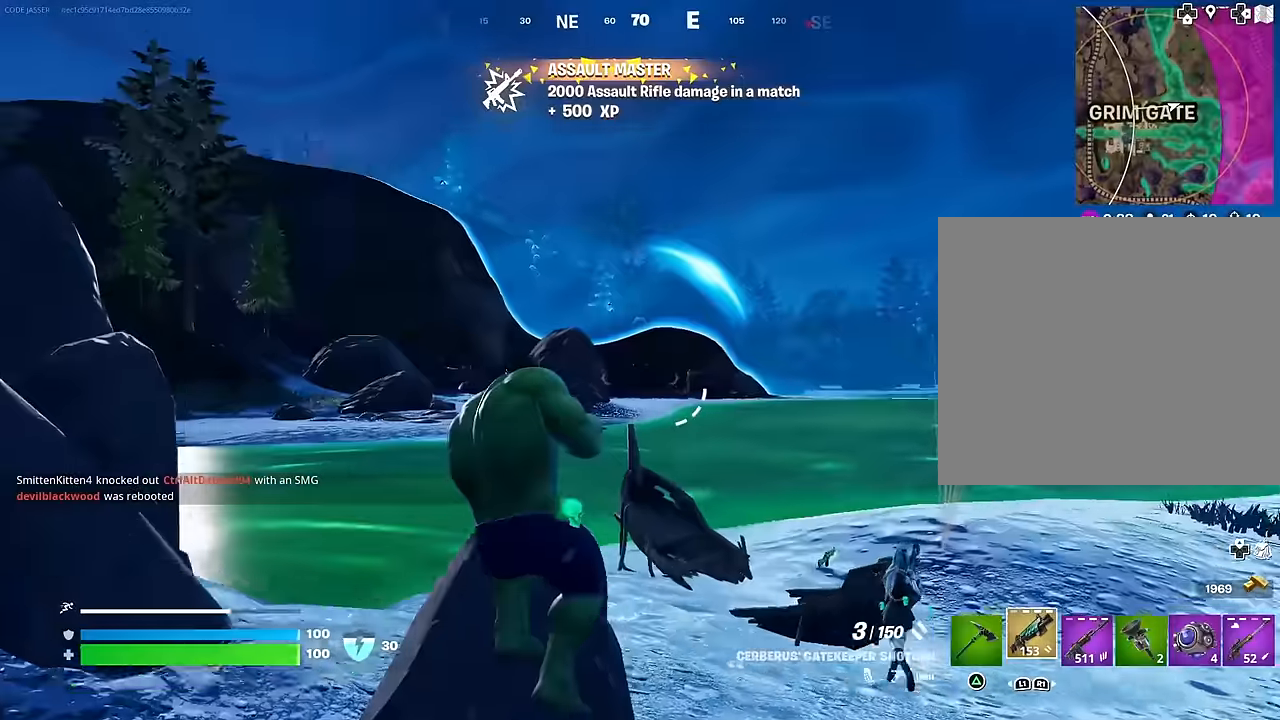
{"buttons": ["L2"], "left_stick": "down", "right_stick": "down", "events": [[117, "right_stick", "right"], [167, "L2", "down"], [267, "left_stick", "up-right"], [267, "right_stick", "center"], [400, "right_stick", "down"], [450, "left_stick", "down"]]}
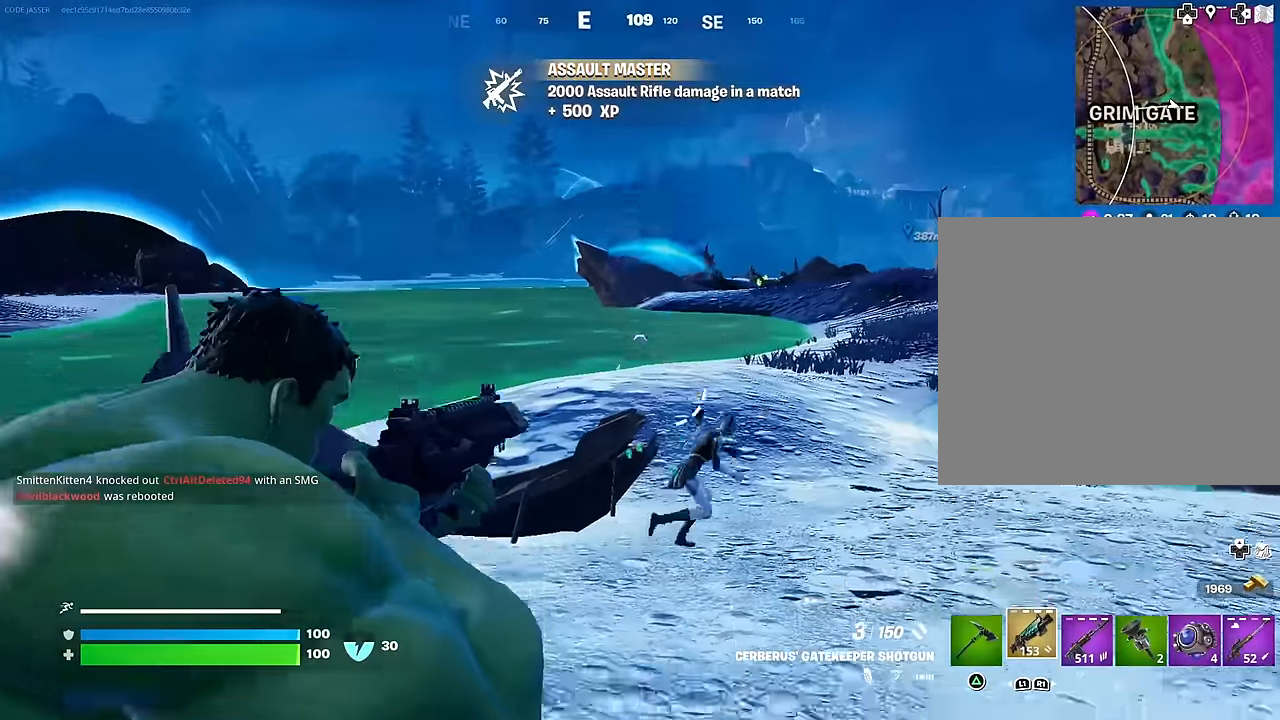
{"buttons": [], "left_stick": "up-left", "right_stick": "center", "events": [[17, "right_stick", "down-right"], [183, "left_stick", "left"], [233, "L2", "up"], [300, "left_stick", "up-left"], [300, "right_stick", "right"], [350, "L3", "down"], [483, "L3", "up"], [500, "right_stick", "center"]]}
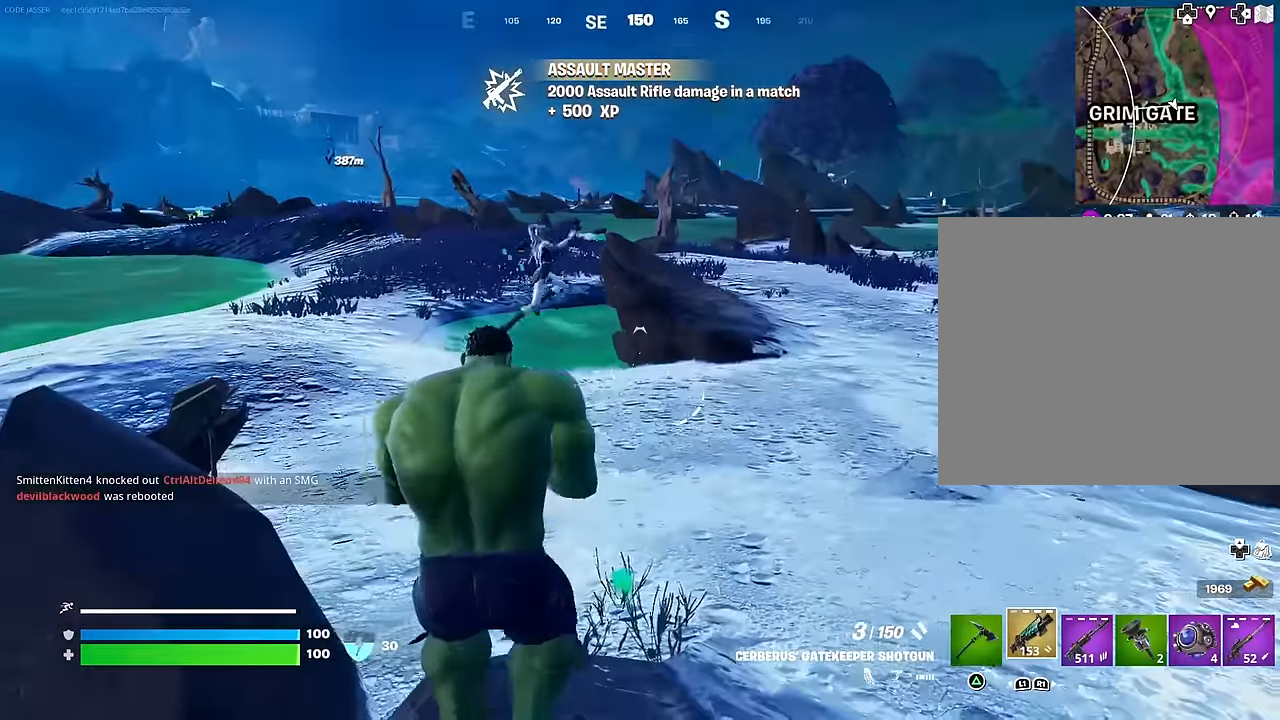
{"buttons": [], "left_stick": "up-right", "right_stick": "right", "events": [[117, "left_stick", "up-right"], [167, "L2", "down"], [167, "right_stick", "up"], [283, "left_stick", "right"], [283, "right_stick", "right"], [400, "L2", "up"], [400, "left_stick", "up-right"]]}
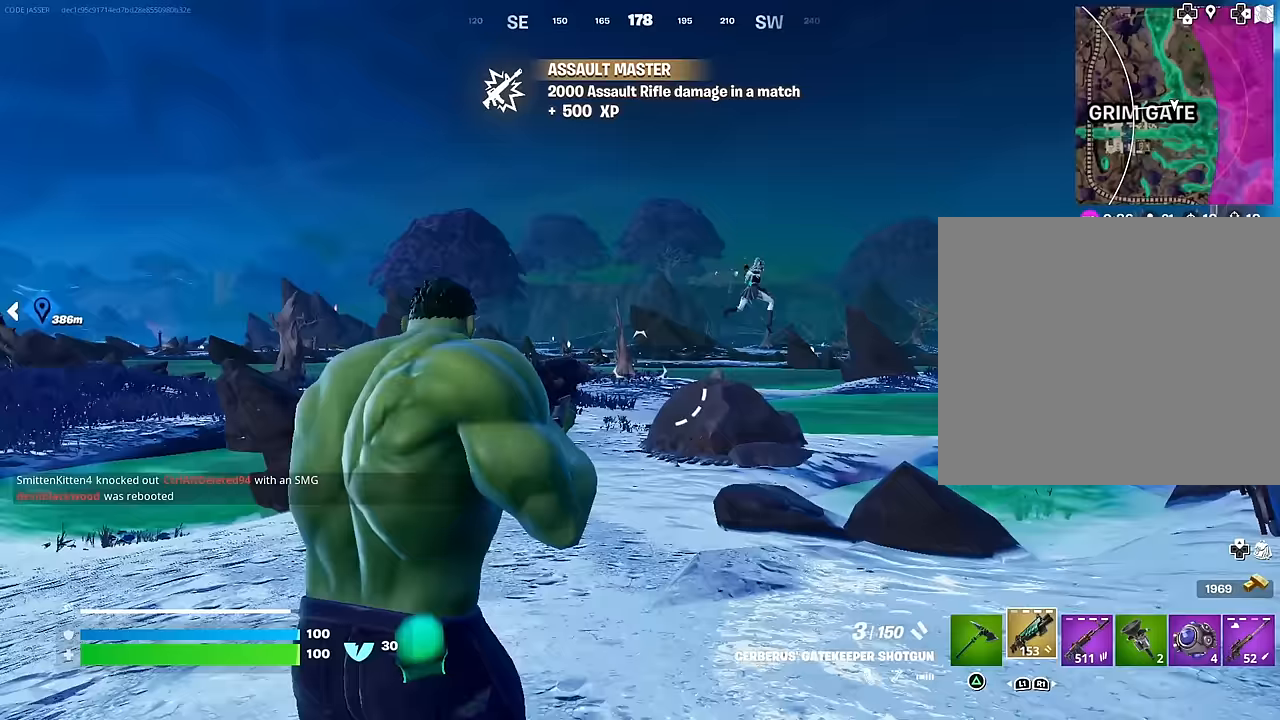
{"buttons": ["R1"], "left_stick": "up-left", "right_stick": "right", "events": [[50, "L2", "down"], [133, "right_stick", "center"], [217, "right_stick", "right"], [283, "L2", "up"], [283, "R2", "down"], [300, "left_stick", "up-left"], [300, "right_stick", "up-left"], [350, "R2", "up"], [350, "right_stick", "down"], [417, "R1", "down"], [450, "right_stick", "center"], [500, "right_stick", "right"]]}
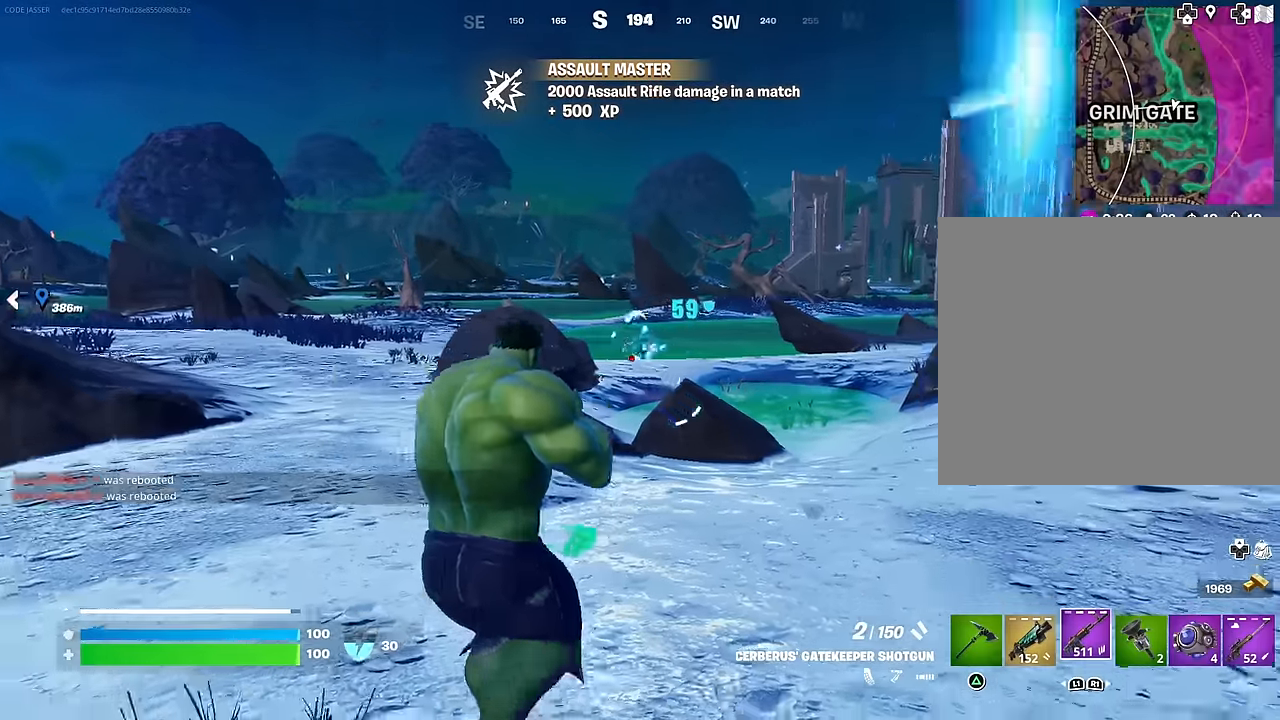
{"buttons": ["L2"], "left_stick": "up-left", "right_stick": "right", "events": [[17, "R1", "up"], [150, "right_stick", "center"], [233, "L2", "down"], [450, "right_stick", "right"]]}
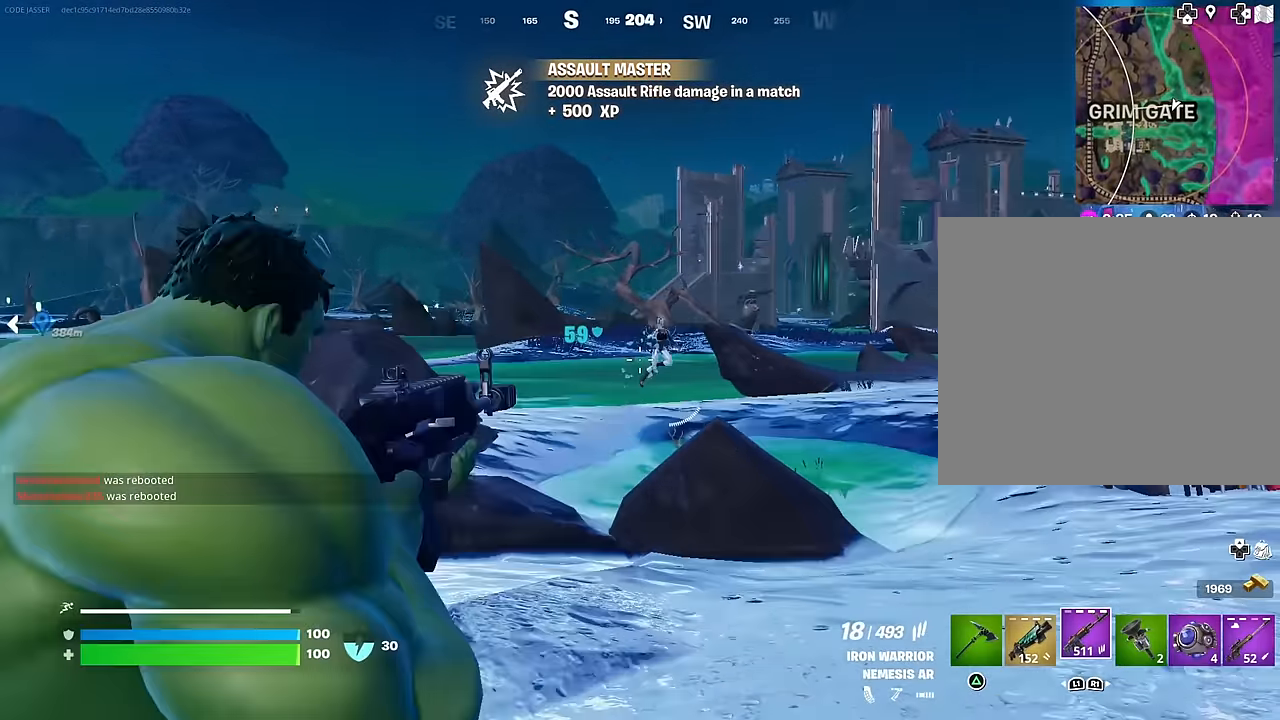
{"buttons": ["L2", "R2"], "left_stick": "down-right", "right_stick": "down-right", "events": [[67, "right_stick", "up-right"], [167, "R2", "down"], [283, "left_stick", "up-right"], [383, "right_stick", "down-right"], [433, "left_stick", "down-right"]]}
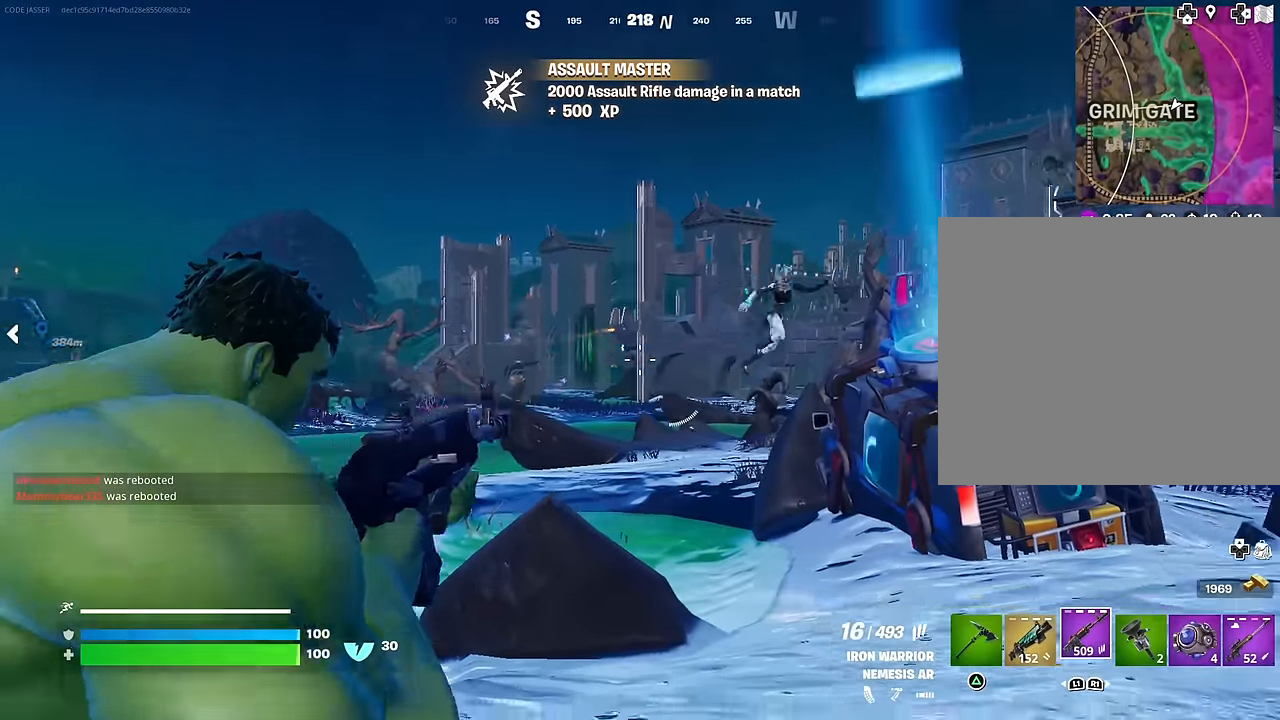
{"buttons": [], "left_stick": "up", "right_stick": "down-left", "events": [[17, "right_stick", "right"], [50, "left_stick", "up-right"], [83, "L2", "up"], [117, "R2", "up"], [133, "right_stick", "up-right"], [183, "CROSS", "down"], [267, "CROSS", "up"], [283, "right_stick", "center"], [350, "left_stick", "up"], [367, "CROSS", "down"], [450, "CROSS", "up"], [450, "right_stick", "down-left"]]}
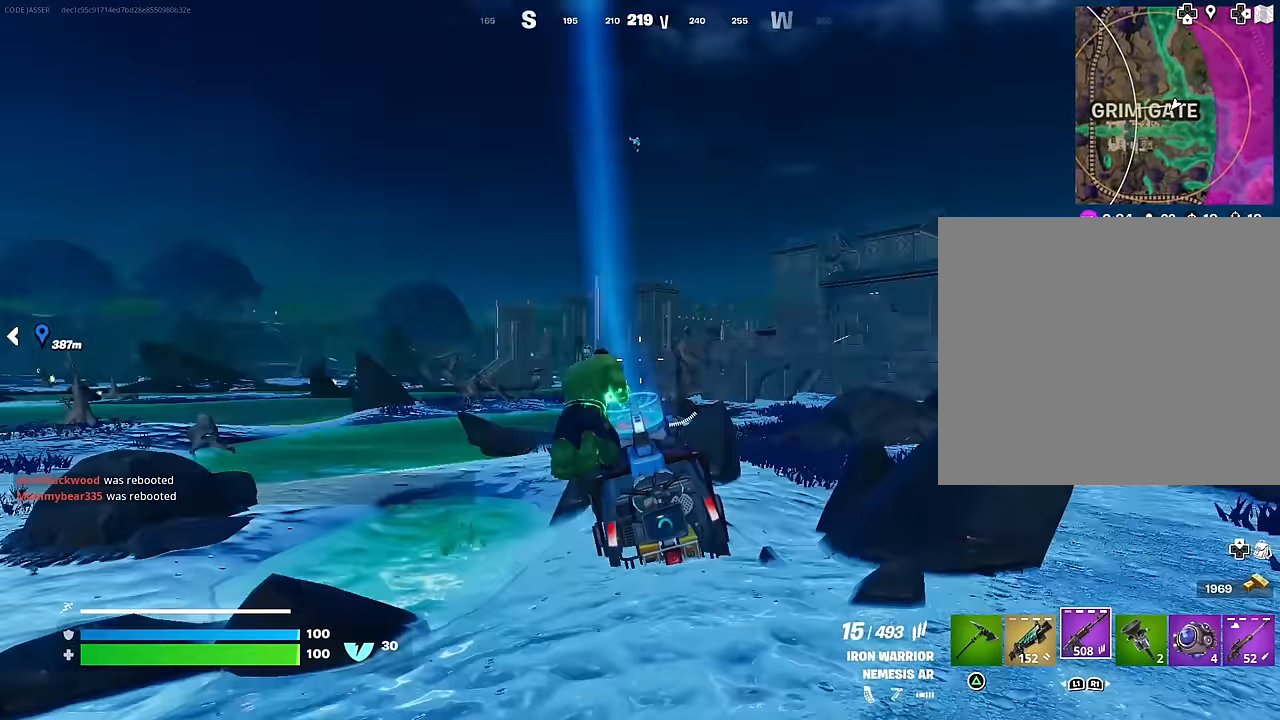
{"buttons": [], "left_stick": "left", "right_stick": "up-left", "events": [[33, "L1", "down"], [100, "L1", "up"], [100, "left_stick", "down-right"], [100, "right_stick", "center"], [200, "left_stick", "left"], [200, "right_stick", "left"], [367, "right_stick", "up"], [417, "right_stick", "up-left"]]}
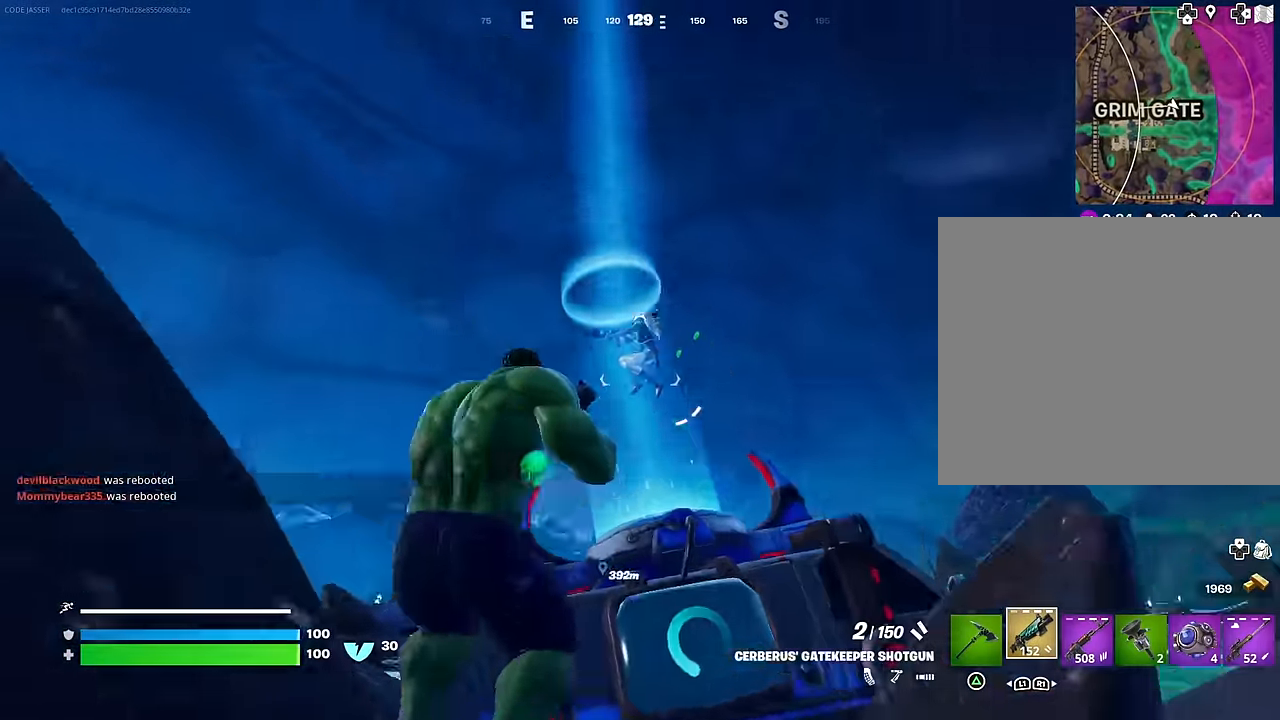
{"buttons": ["CROSS"], "left_stick": "up-left", "right_stick": "center", "events": [[33, "right_stick", "center"], [117, "L2", "down"], [167, "left_stick", "up-left"], [167, "right_stick", "down-left"], [200, "R2", "down"], [233, "L2", "up"], [267, "R2", "up"], [350, "R1", "down"], [417, "right_stick", "center"], [450, "R1", "up"], [467, "CROSS", "down"]]}
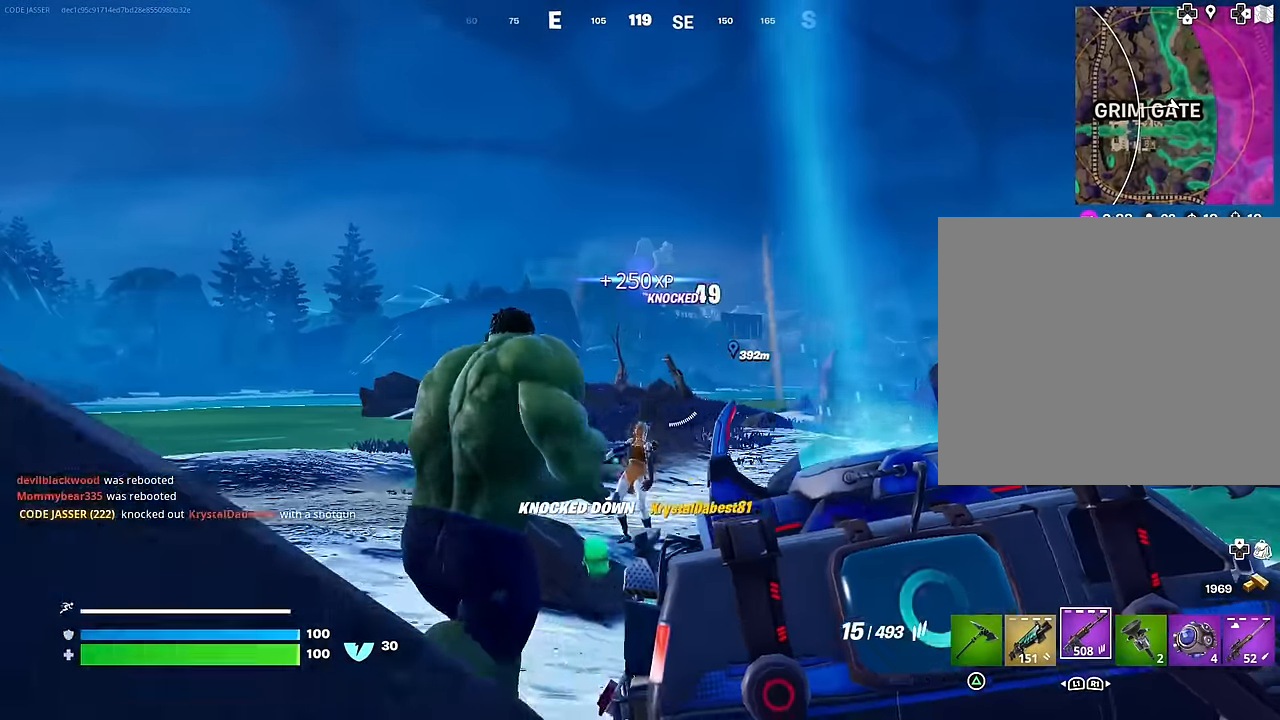
{"buttons": [], "left_stick": "up-left", "right_stick": "right", "events": [[67, "CROSS", "up"], [167, "CROSS", "down"], [233, "CROSS", "up"], [383, "R3", "down"], [383, "right_stick", "down-right"], [400, "left_stick", "up"], [450, "right_stick", "right"], [467, "R3", "up"], [500, "left_stick", "up-left"]]}
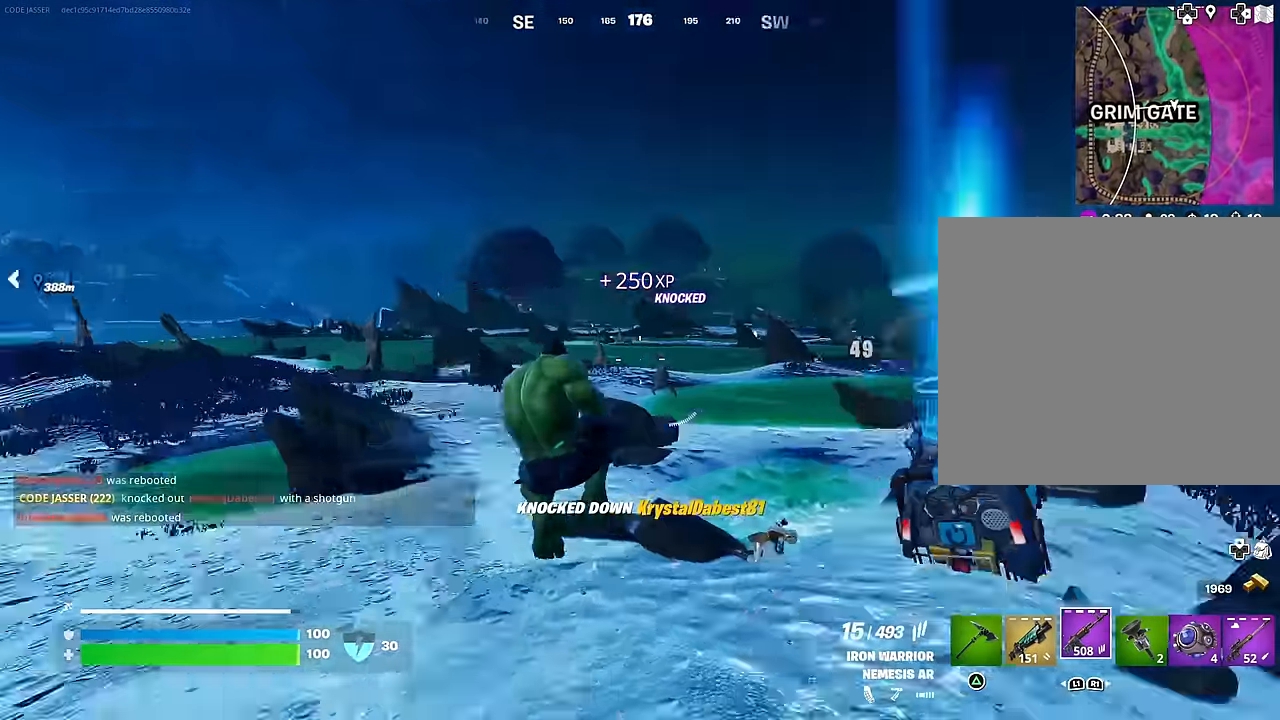
{"buttons": [], "left_stick": "left", "right_stick": "left", "events": [[150, "left_stick", "left"], [183, "right_stick", "center"], [467, "right_stick", "left"]]}